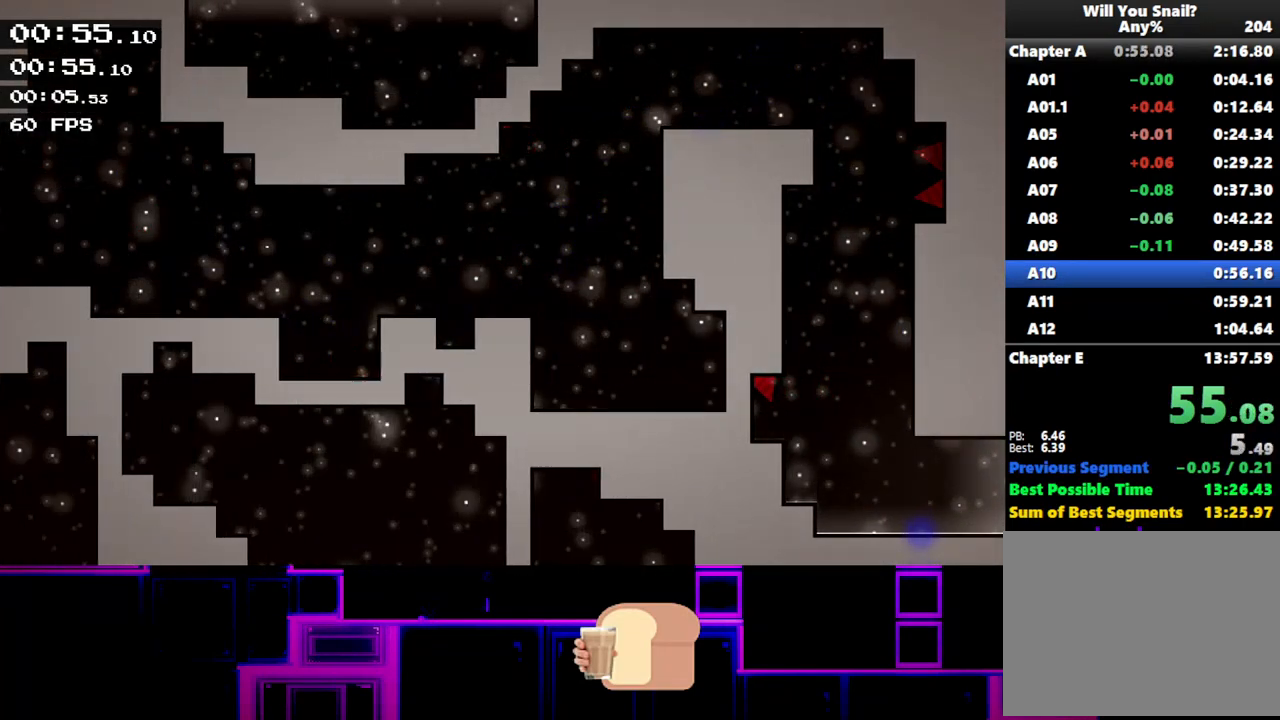
Gameplay with keyboard; each line is a JSON object with the keys held at the frame after it. "events" lists presses ("down") and releases ("up") of "down", "left", "q", "r", "right" and "up" between this image and that frame as [ms after this image, input, new state], when the widget could be followed in between. No other keys are recorded. Mouse input is not recorded.
{"keys": [], "events": [[233, "right", "up"]]}
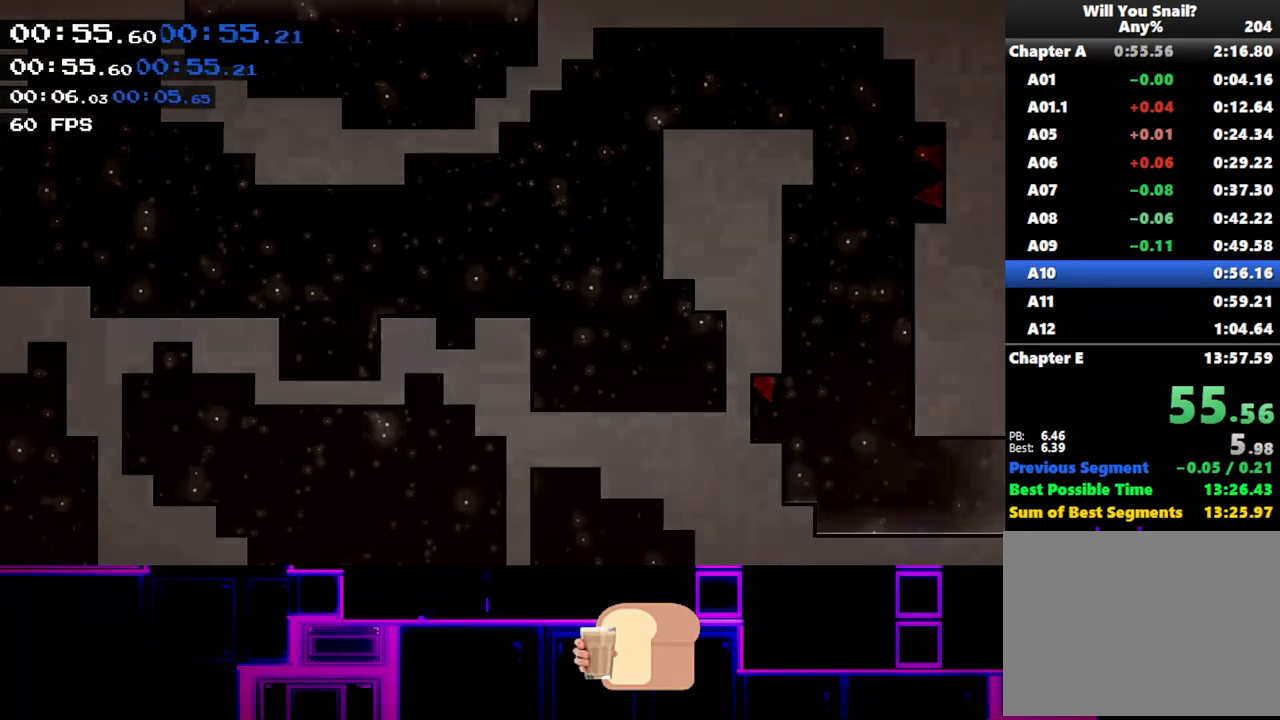
{"keys": [], "events": []}
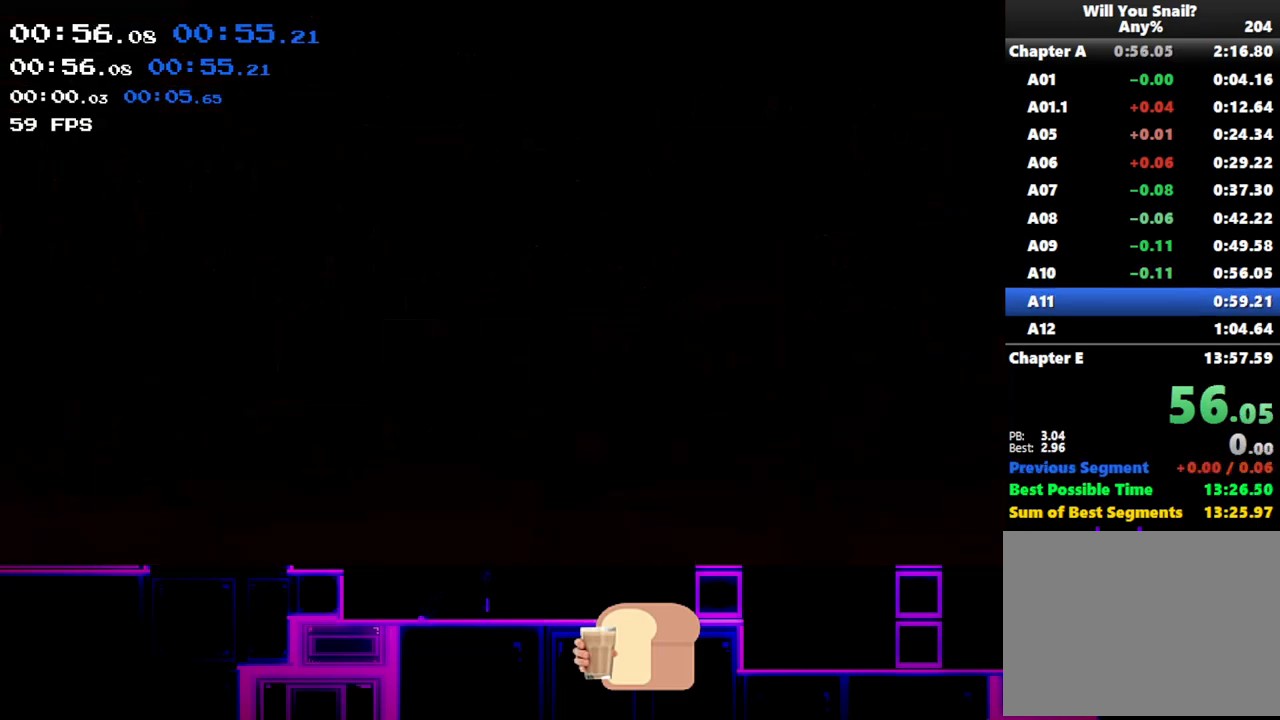
{"keys": [], "events": []}
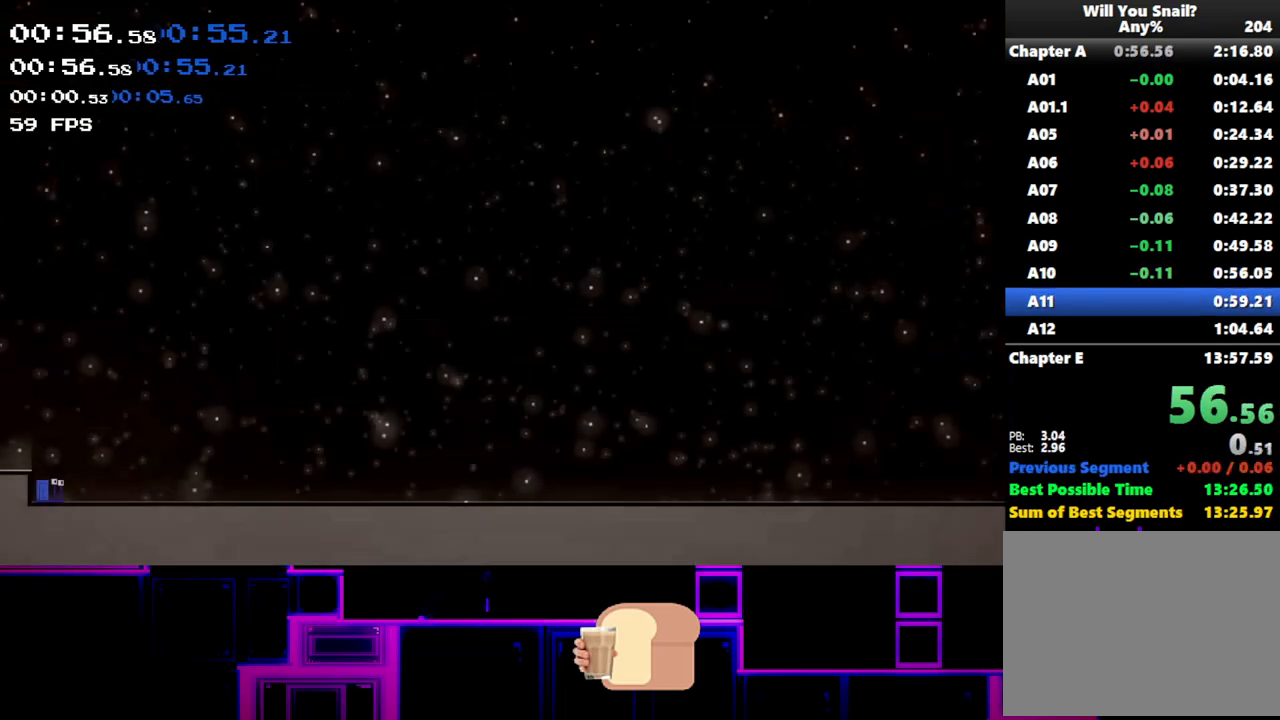
{"keys": [], "events": []}
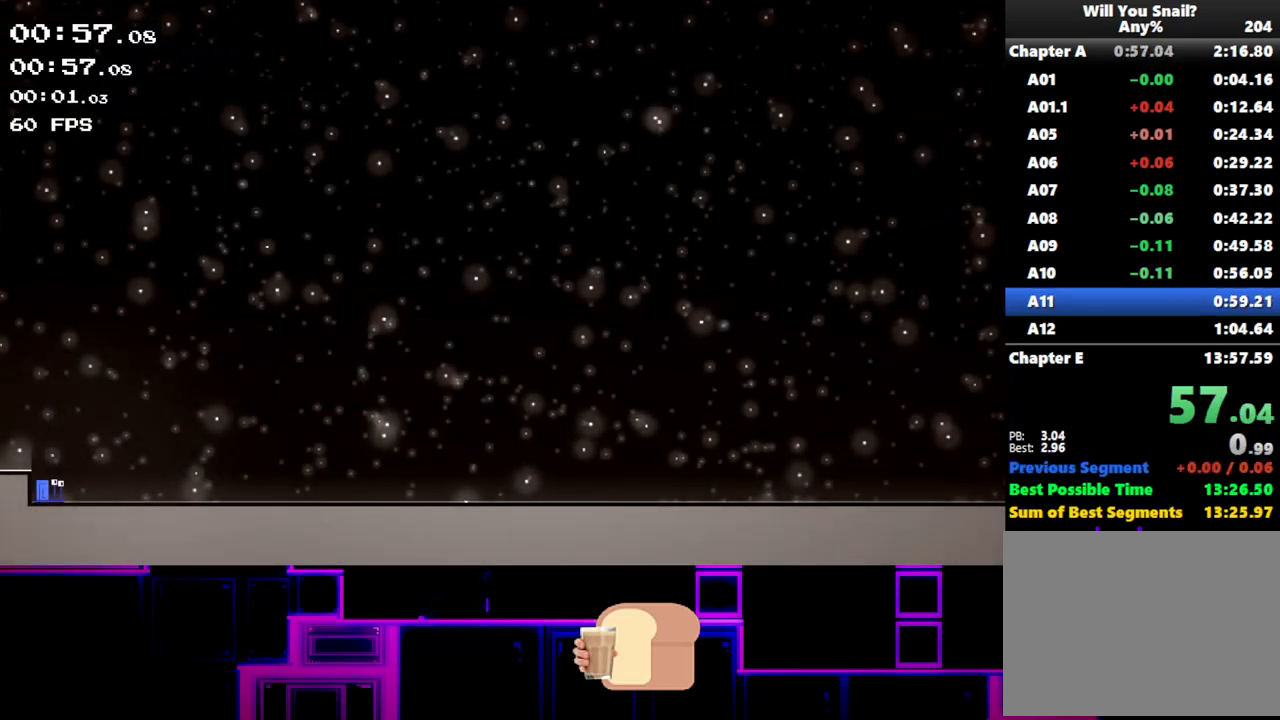
{"keys": [], "events": []}
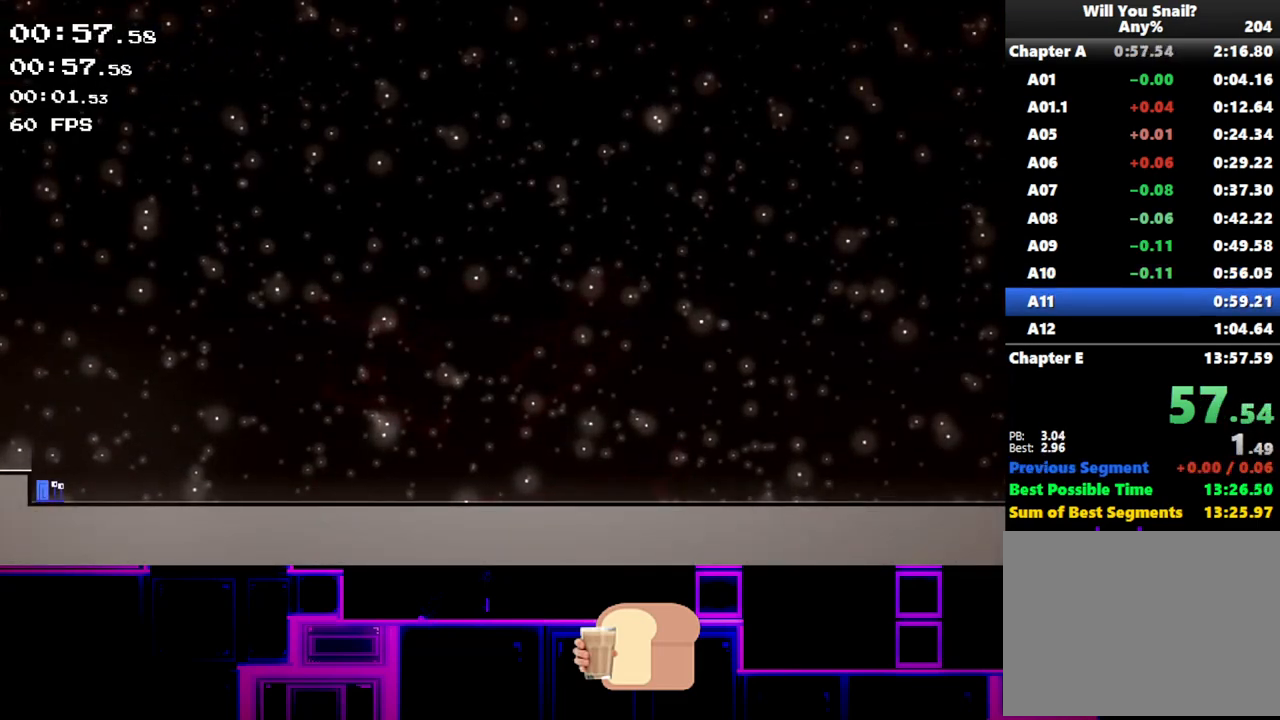
{"keys": [], "events": []}
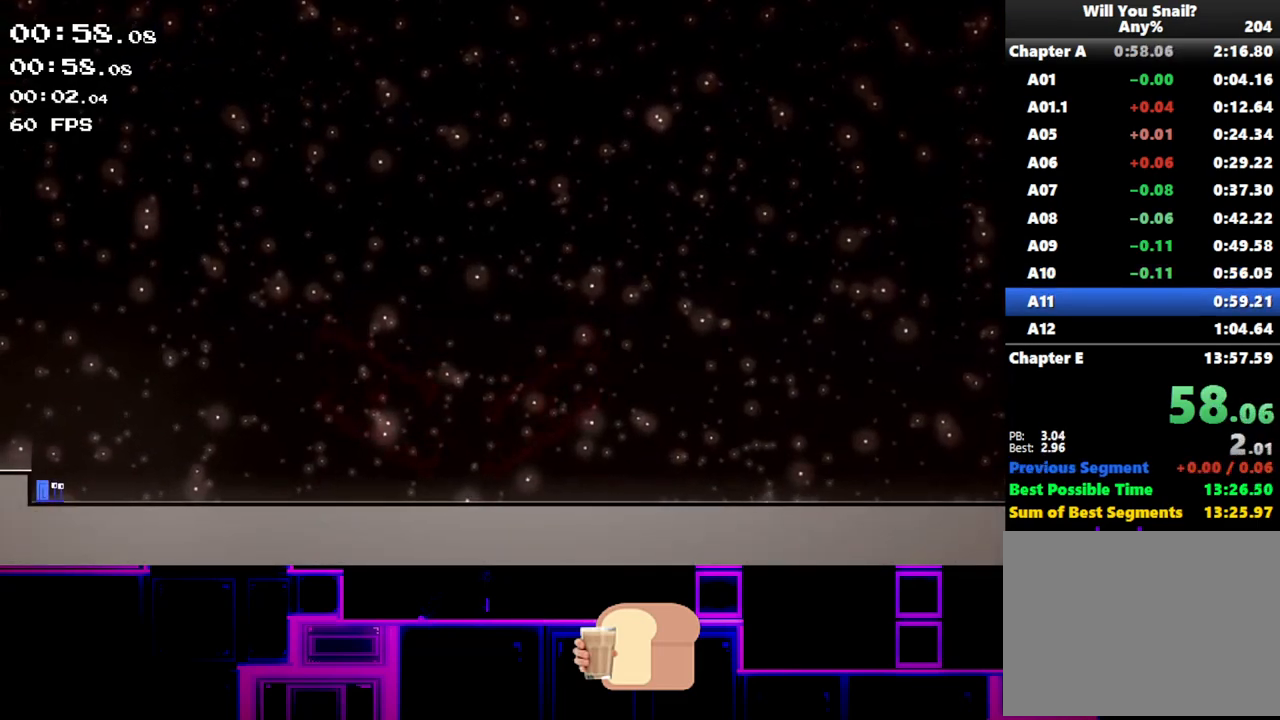
{"keys": [], "events": []}
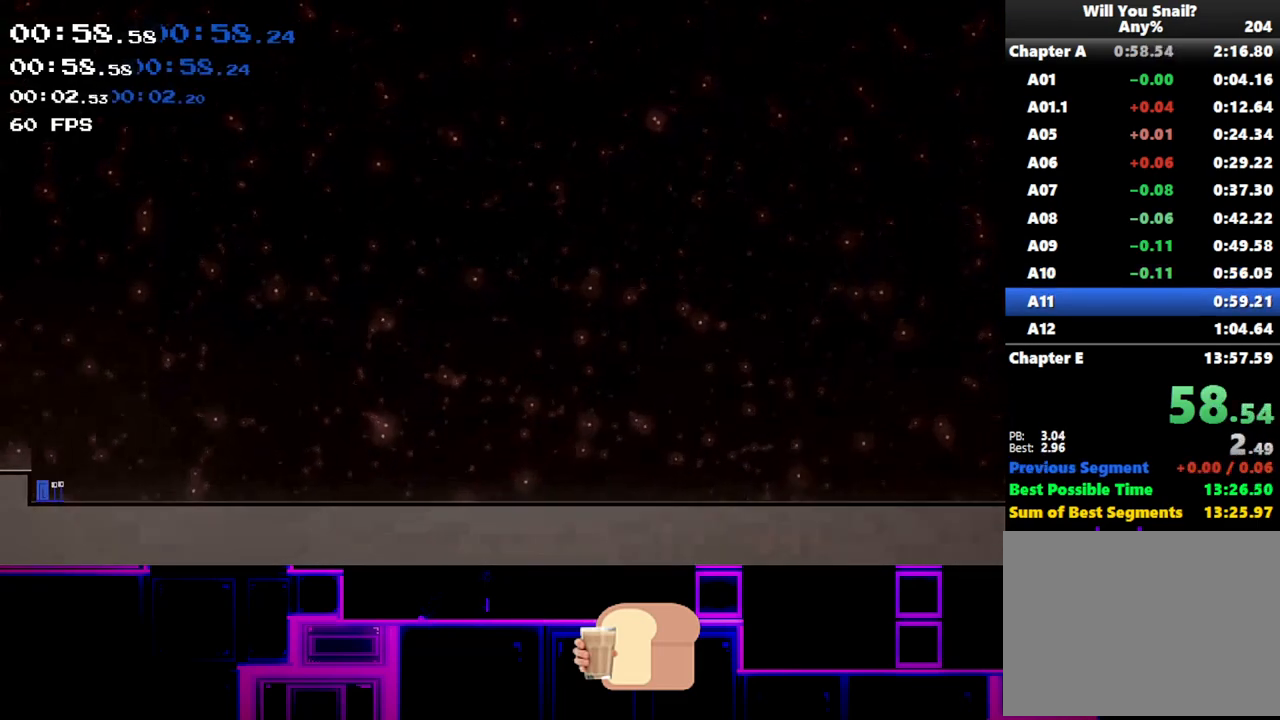
{"keys": [], "events": []}
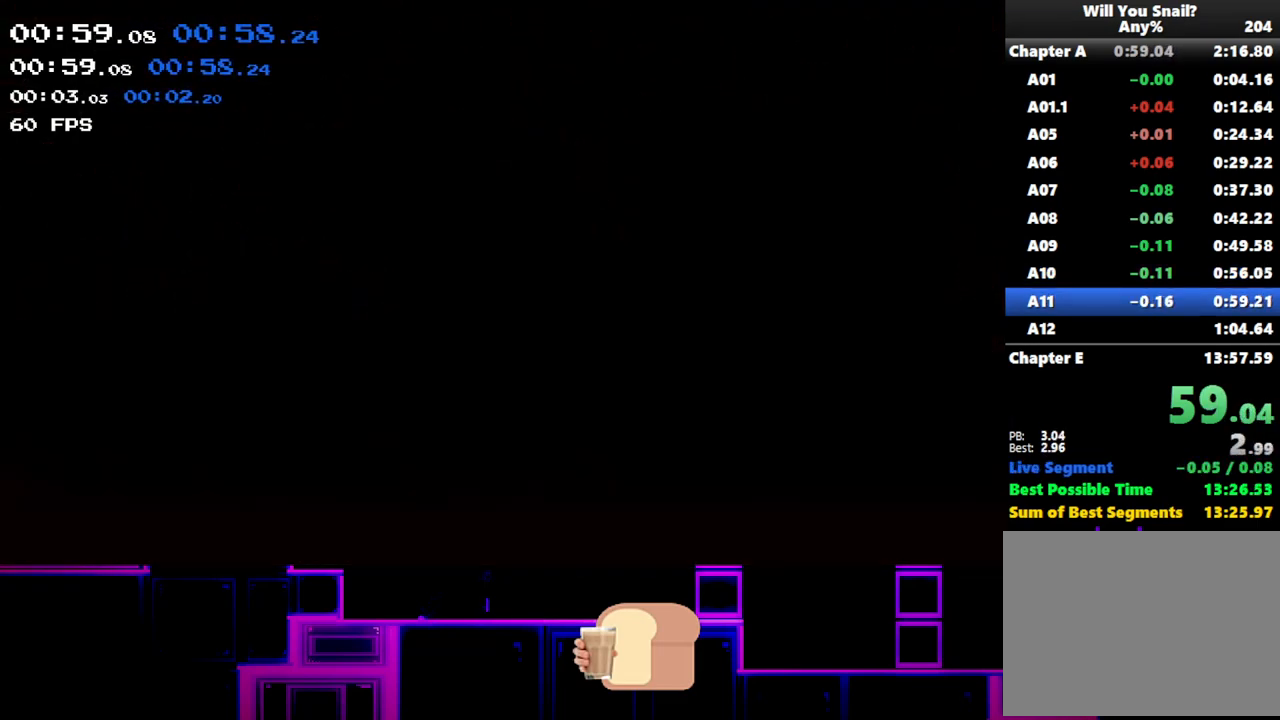
{"keys": ["q", "right"], "events": [[133, "right", "down"], [250, "q", "down"], [317, "q", "up"], [350, "q", "down"], [383, "q", "up"], [417, "q", "down"], [467, "q", "up"], [500, "q", "down"]]}
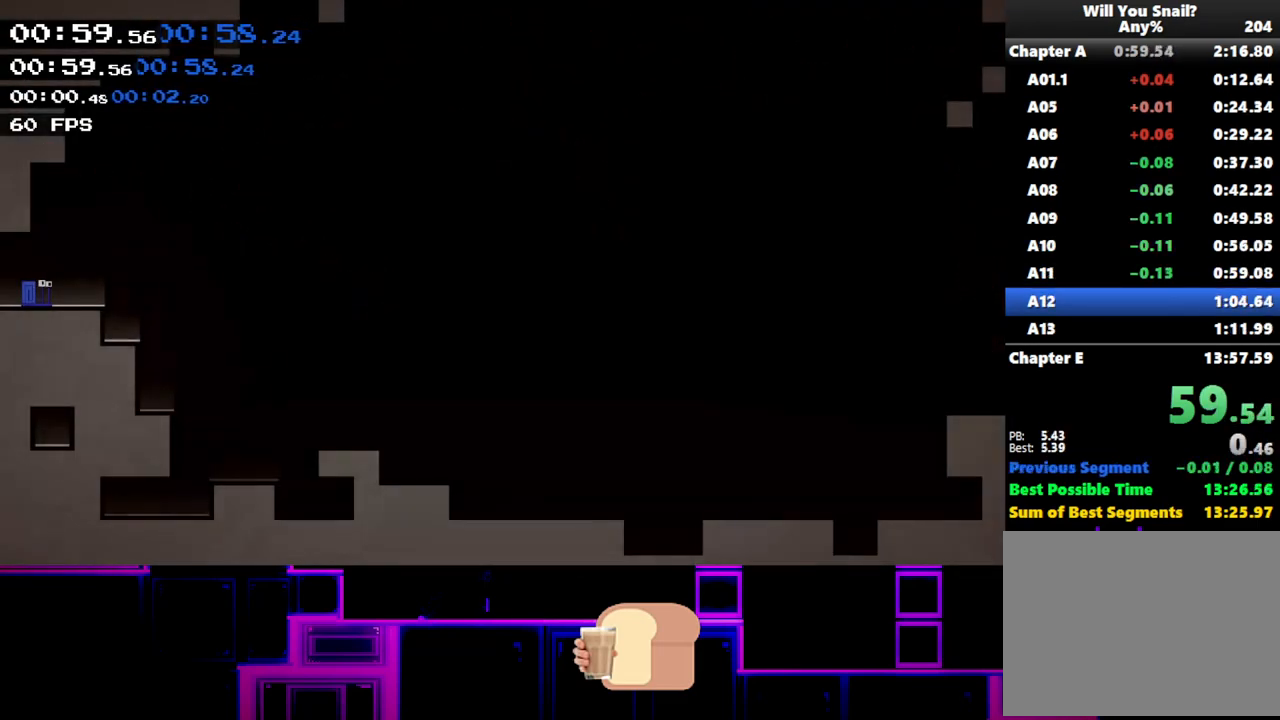
{"keys": ["right"], "events": [[67, "q", "up"], [100, "q", "down"], [133, "q", "up"], [183, "q", "down"], [267, "q", "up"], [300, "q", "down"], [483, "q", "up"]]}
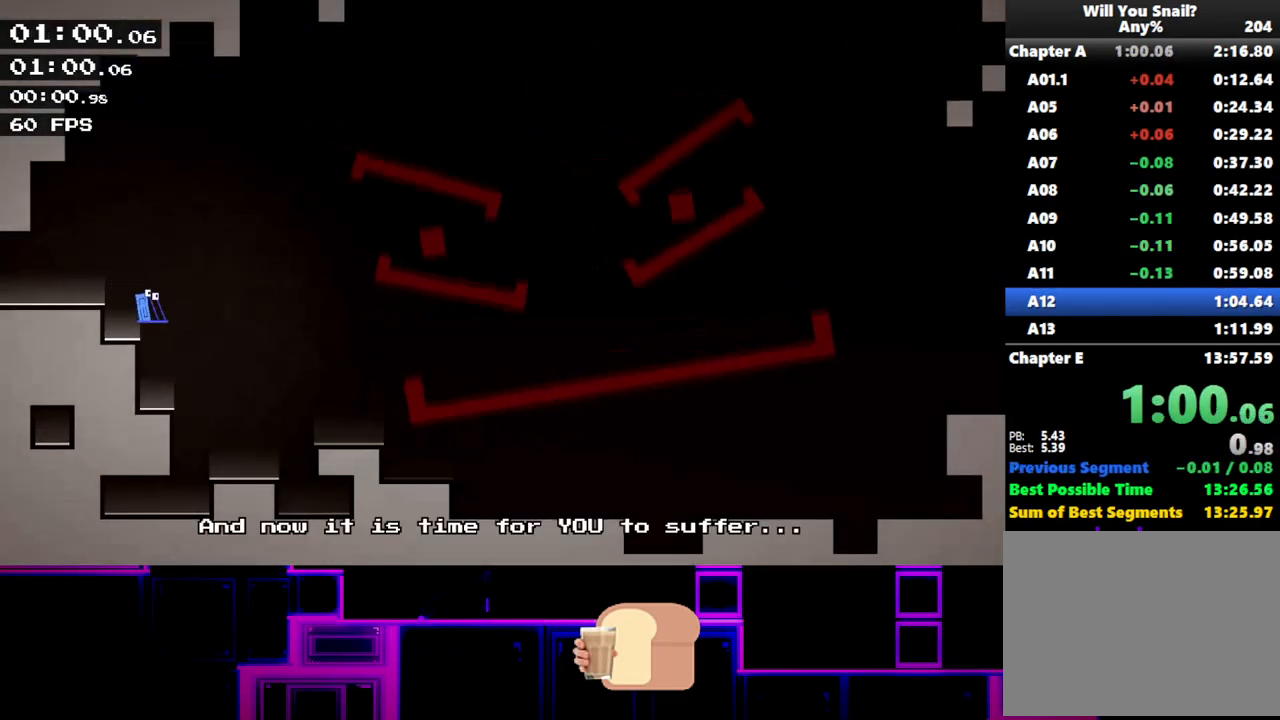
{"keys": ["right"], "events": [[150, "up", "down"], [383, "up", "up"]]}
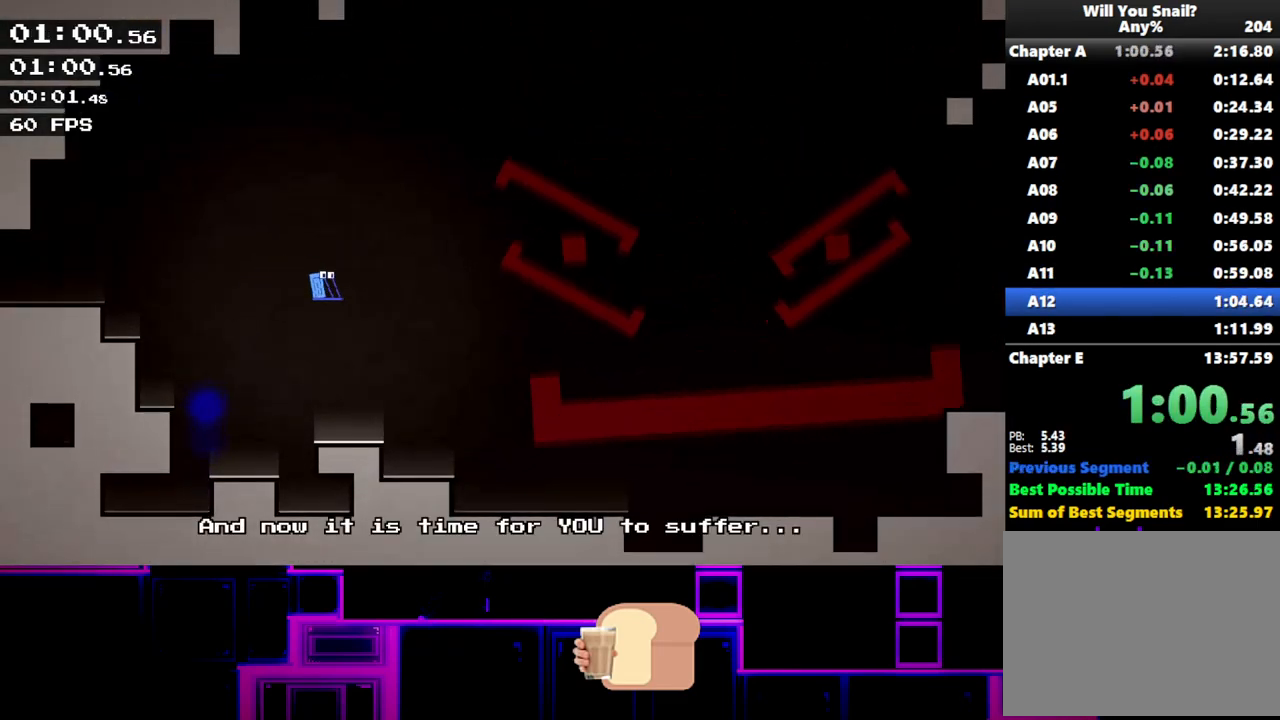
{"keys": ["right"], "events": []}
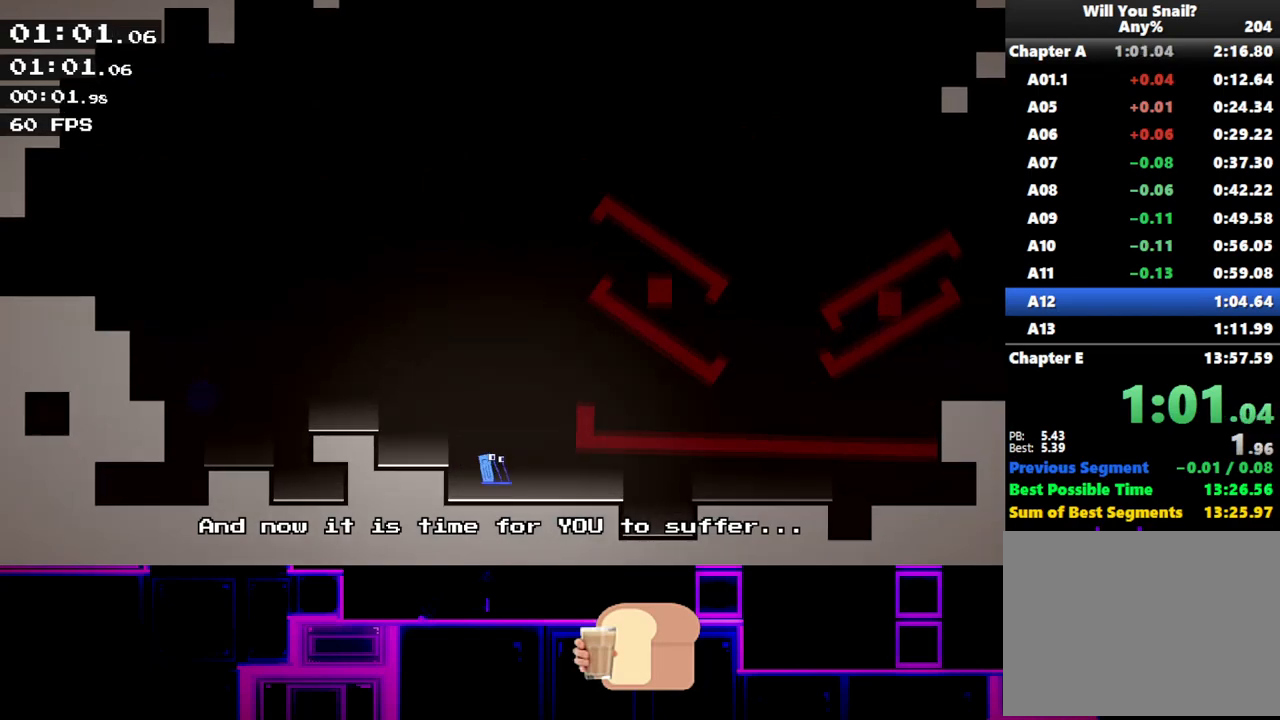
{"keys": ["right"], "events": [[200, "up", "down"], [350, "up", "up"]]}
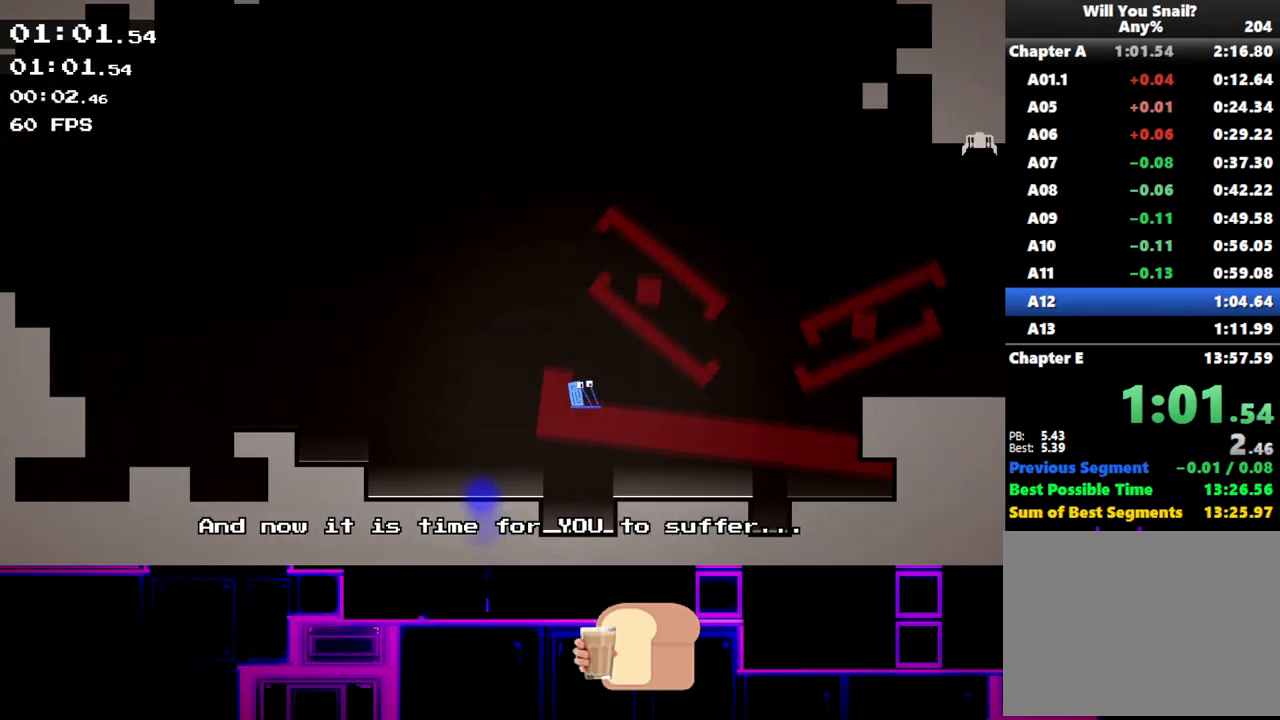
{"keys": ["right", "up"], "events": [[200, "up", "down"], [317, "up", "up"], [500, "up", "down"]]}
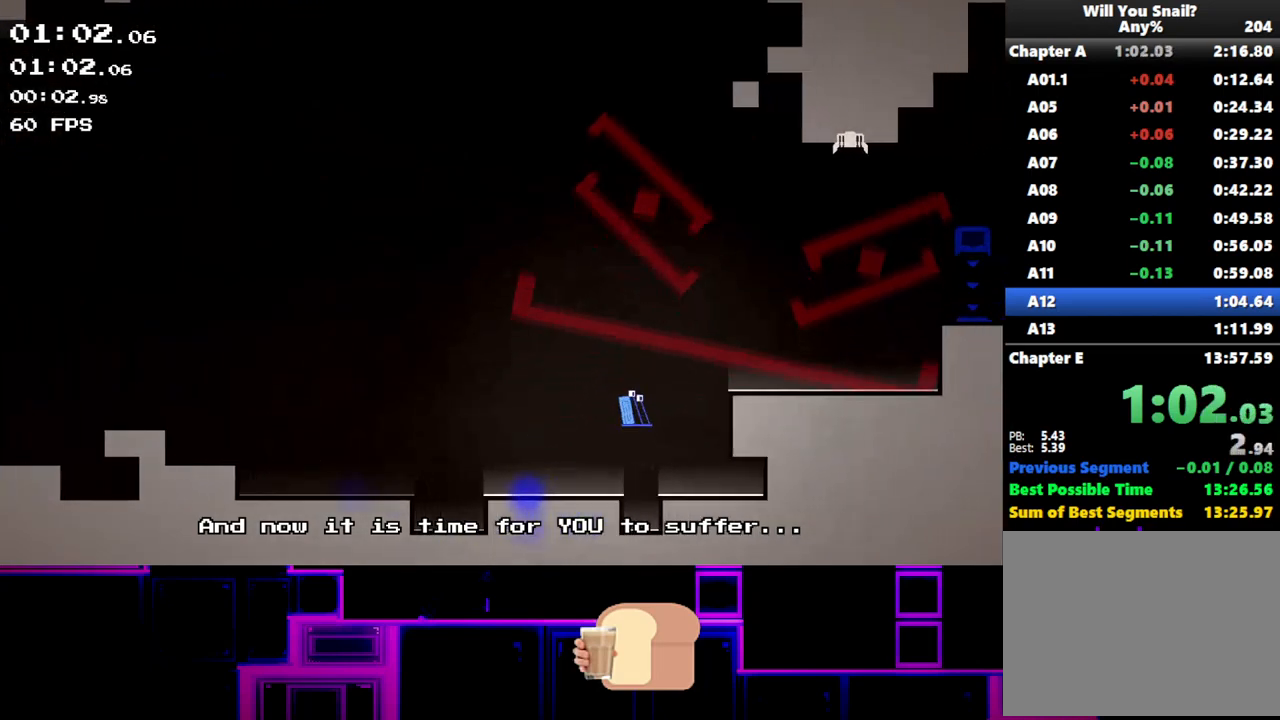
{"keys": ["right"], "events": [[150, "up", "up"]]}
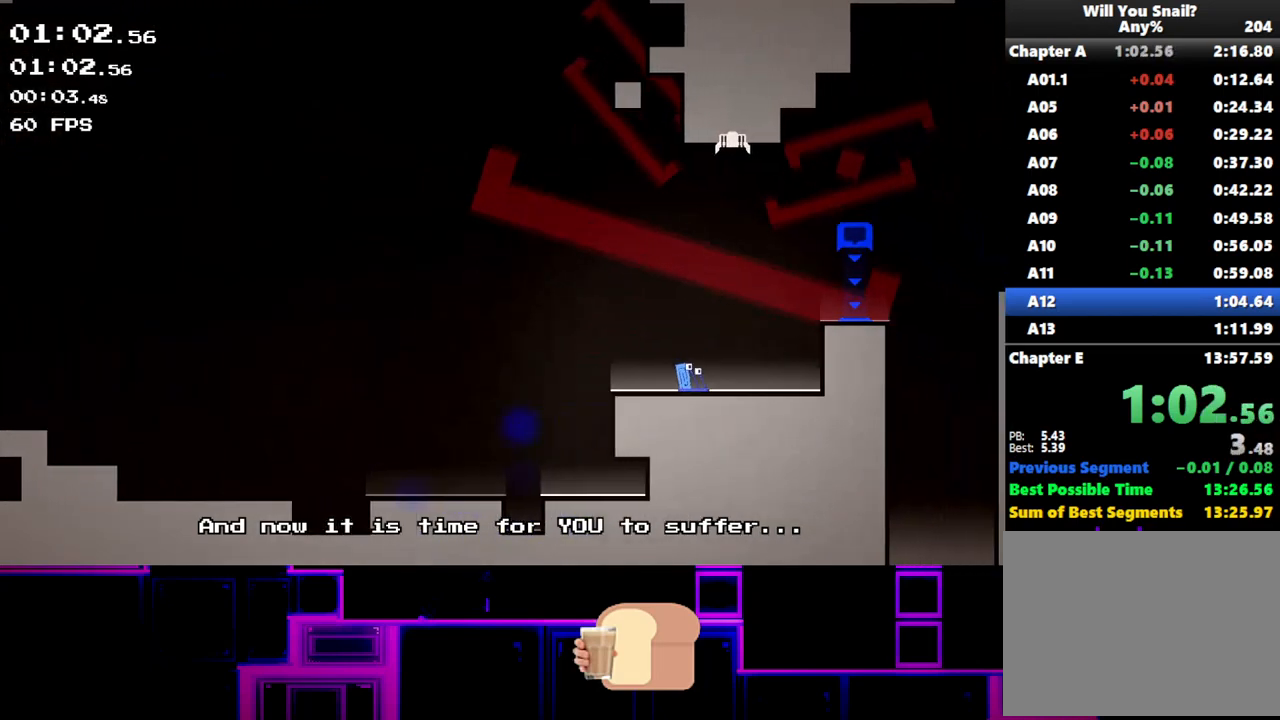
{"keys": ["right"], "events": [[167, "up", "down"], [500, "up", "up"]]}
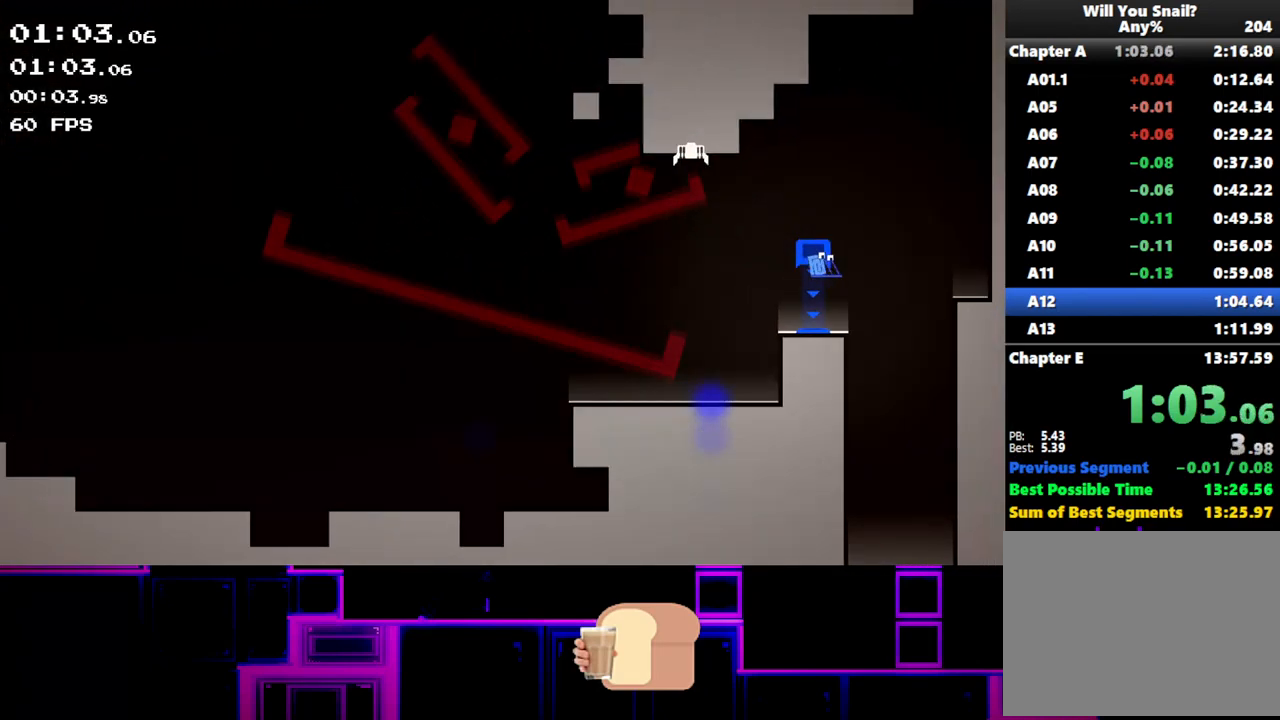
{"keys": [], "events": [[117, "right", "up"]]}
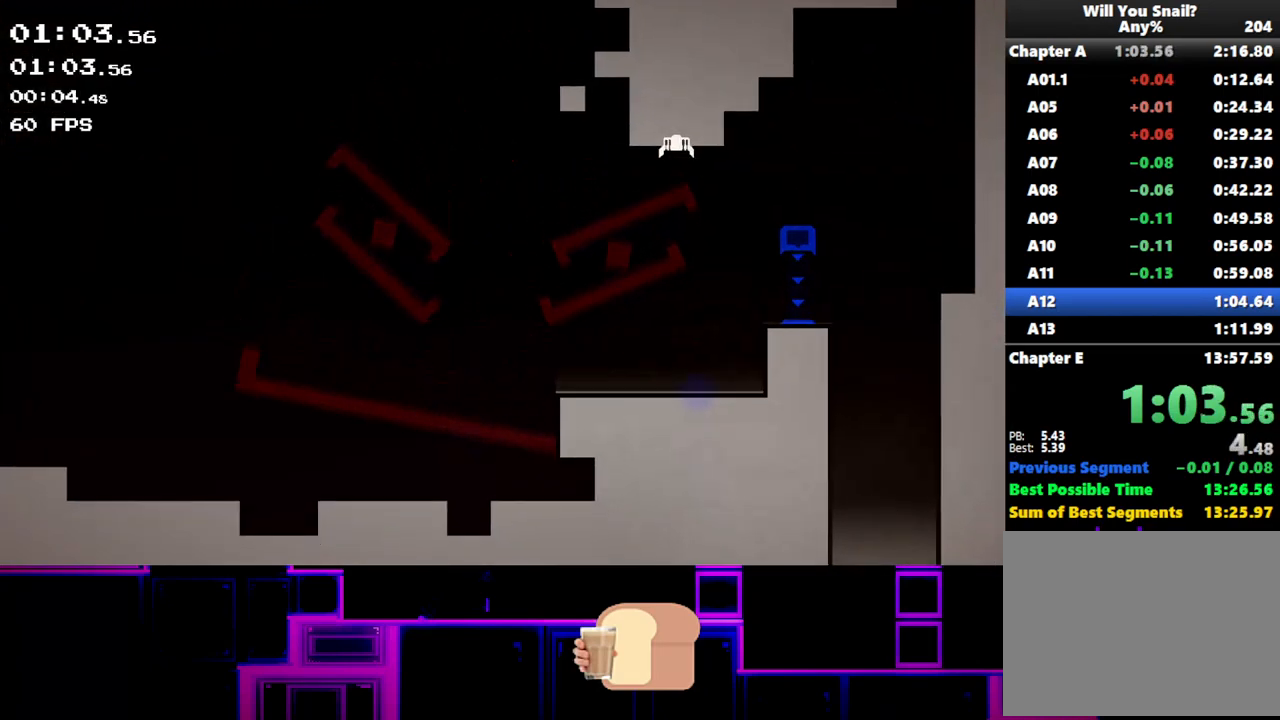
{"keys": ["left"], "events": [[333, "left", "down"]]}
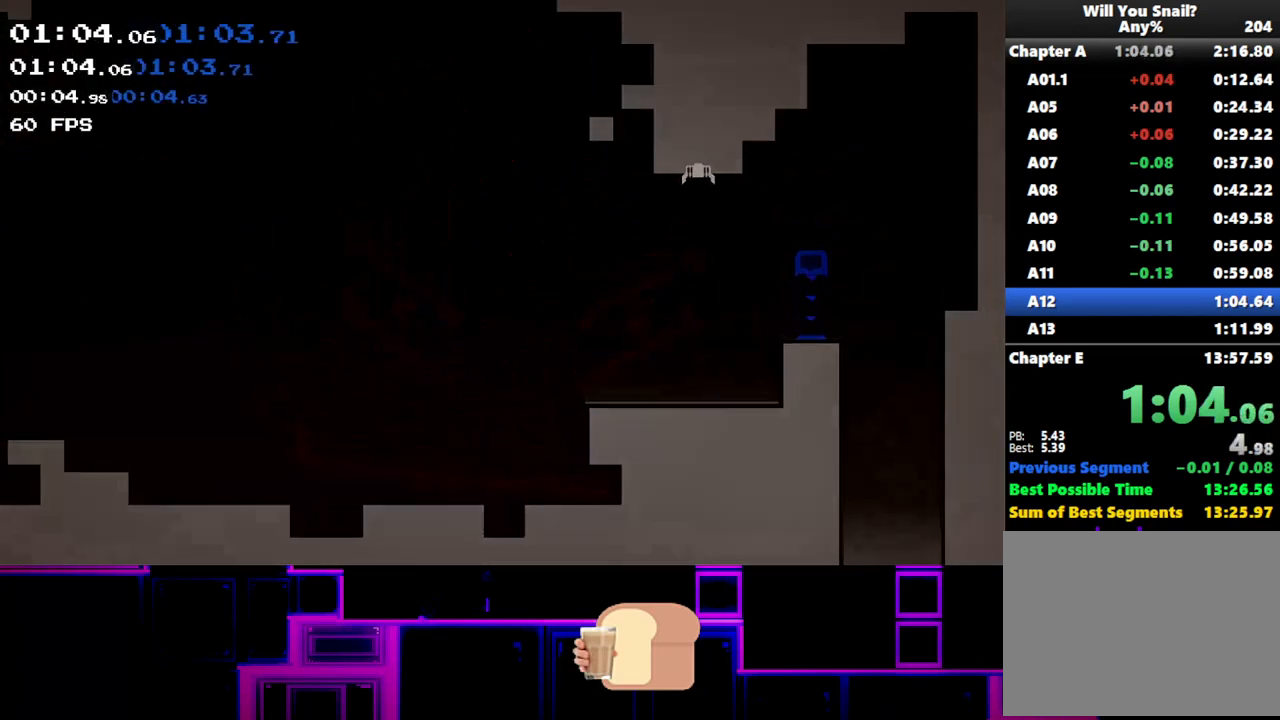
{"keys": ["left"], "events": []}
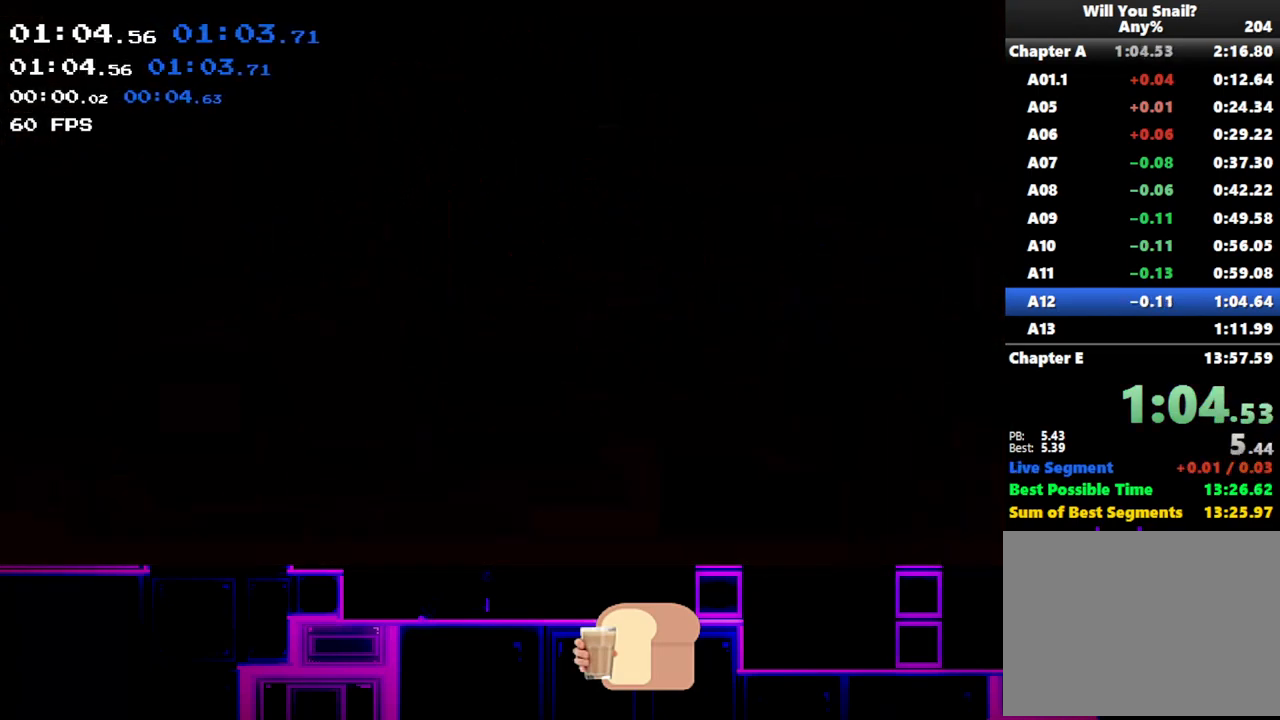
{"keys": ["left"], "events": []}
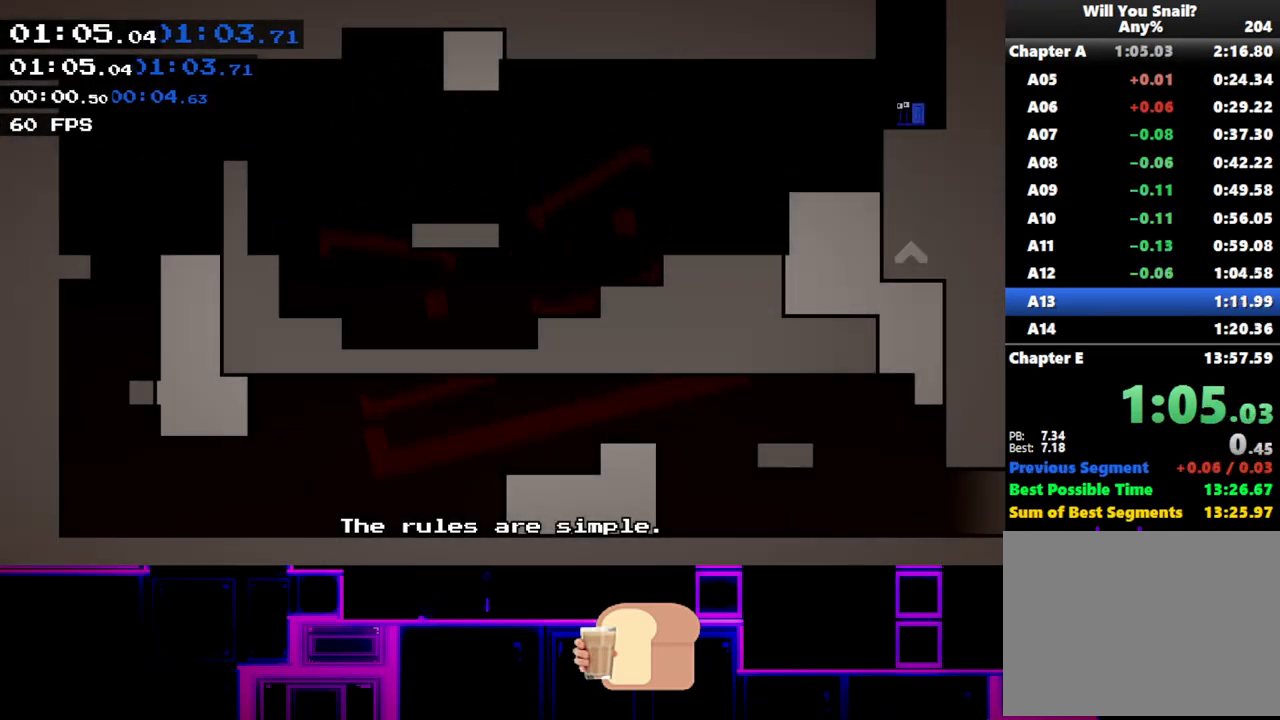
{"keys": ["left"], "events": []}
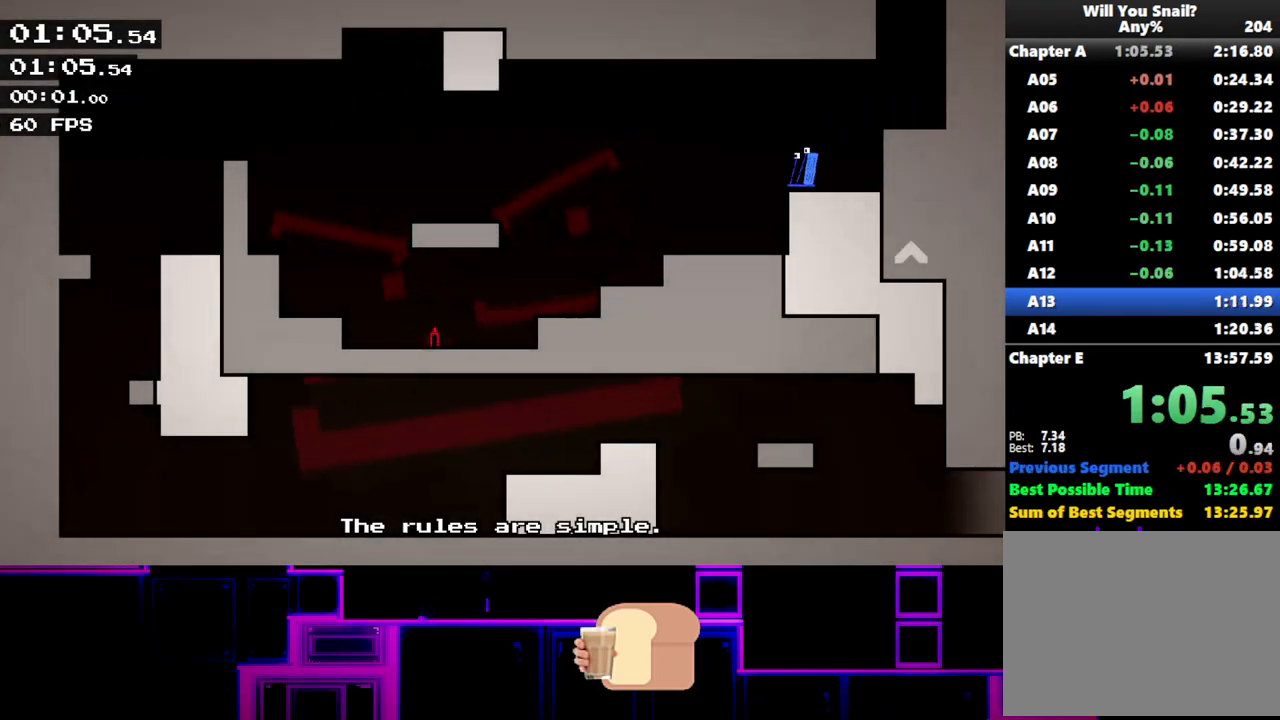
{"keys": ["left"], "events": []}
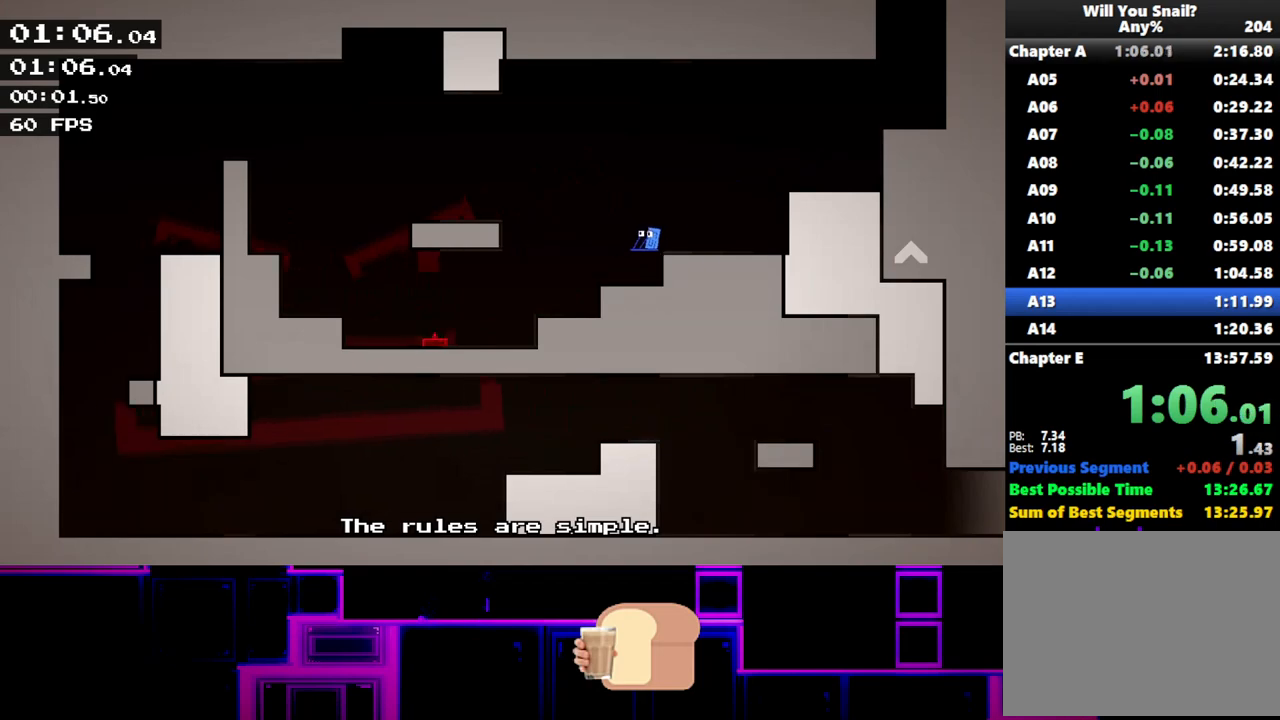
{"keys": ["left"], "events": [[150, "up", "down"], [383, "up", "up"]]}
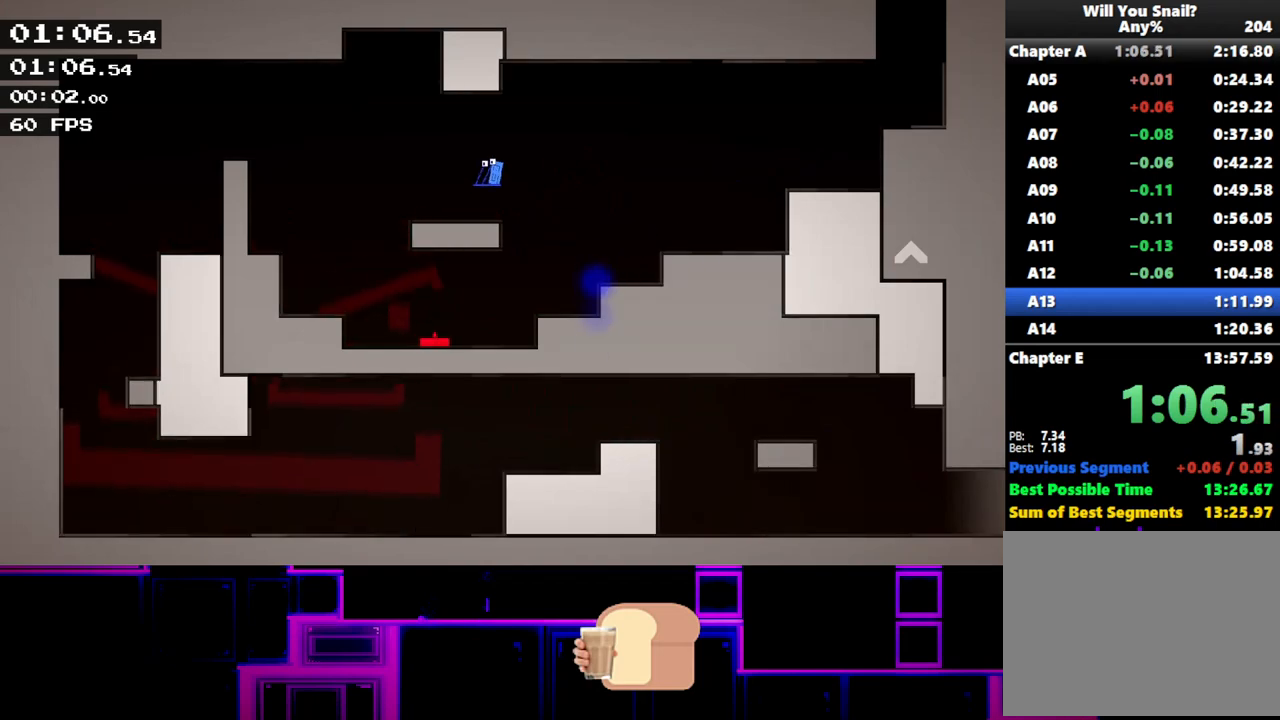
{"keys": ["left"], "events": [[167, "up", "down"], [217, "up", "up"]]}
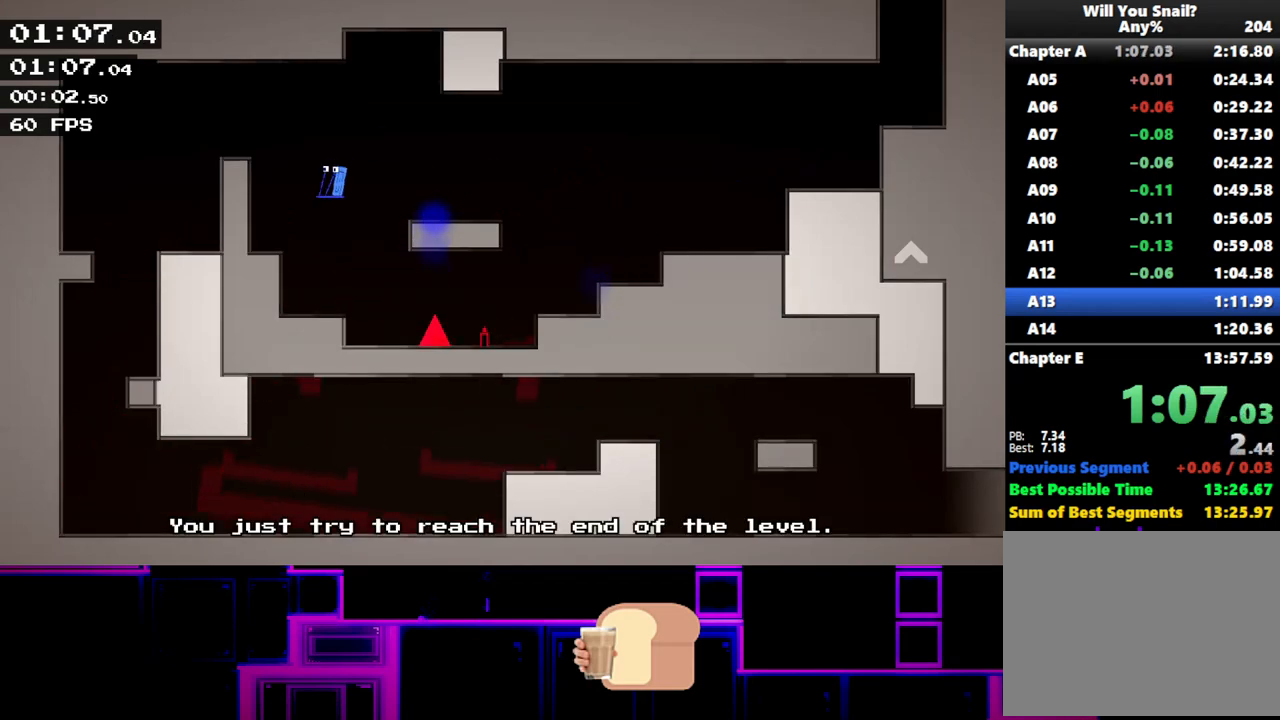
{"keys": ["left"], "events": [[50, "up", "down"], [333, "up", "up"]]}
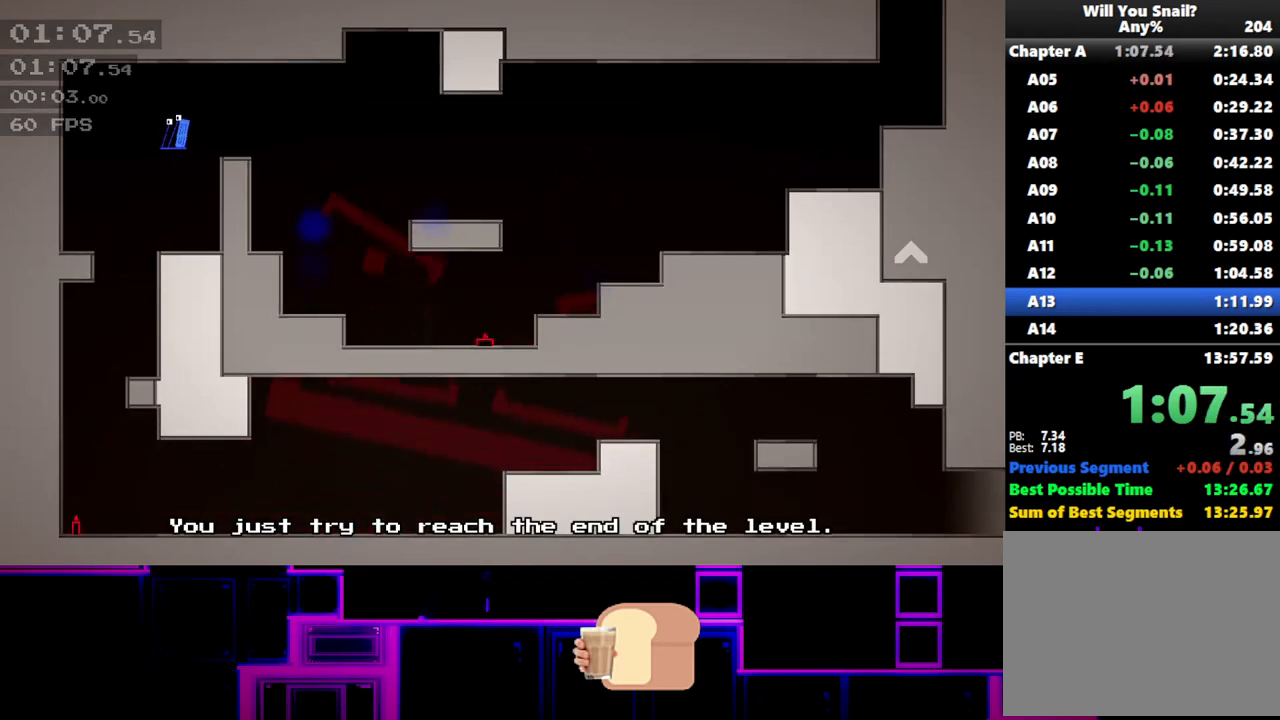
{"keys": ["right"], "events": [[250, "right", "down"], [283, "left", "up"]]}
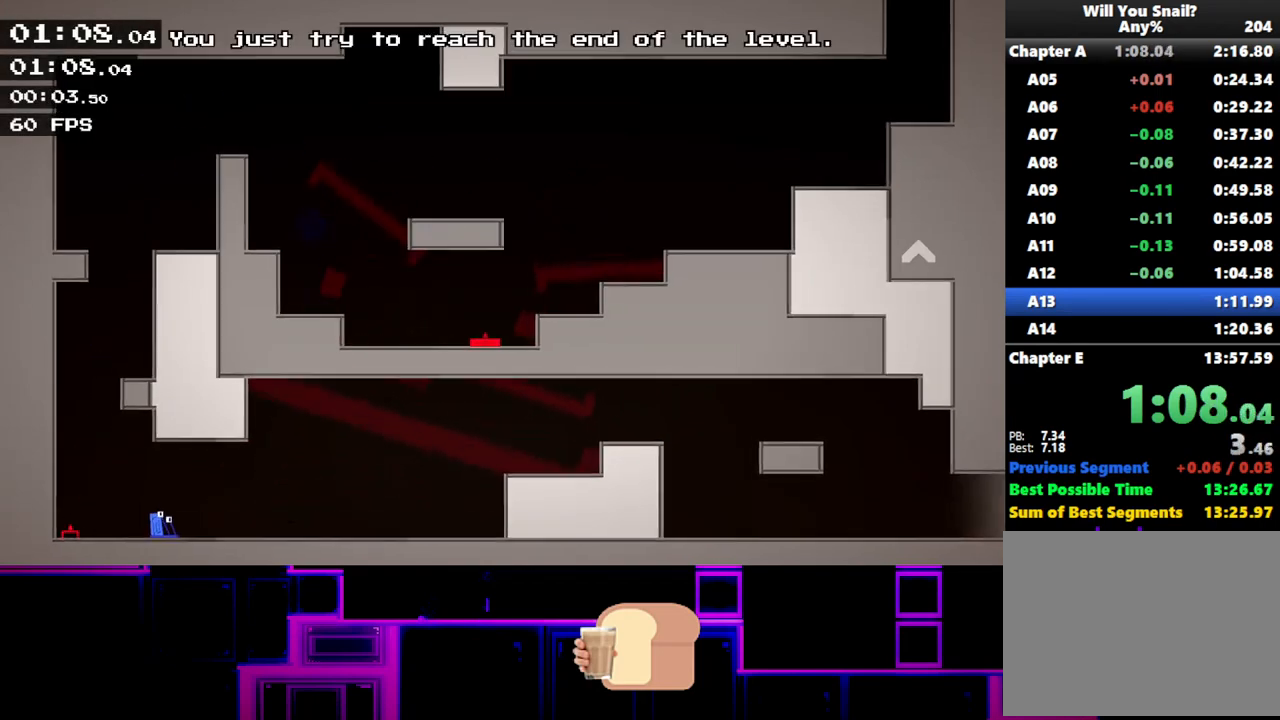
{"keys": ["right"], "events": []}
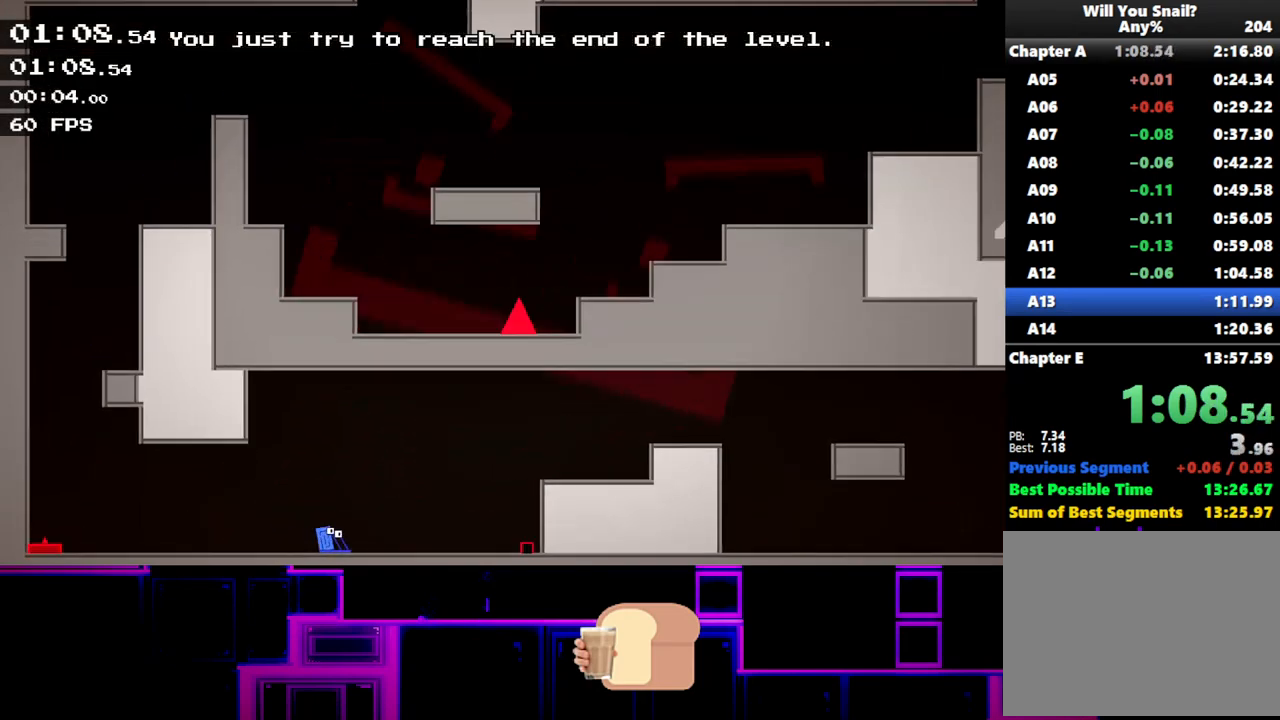
{"keys": ["right"], "events": [[200, "up", "down"], [450, "up", "up"]]}
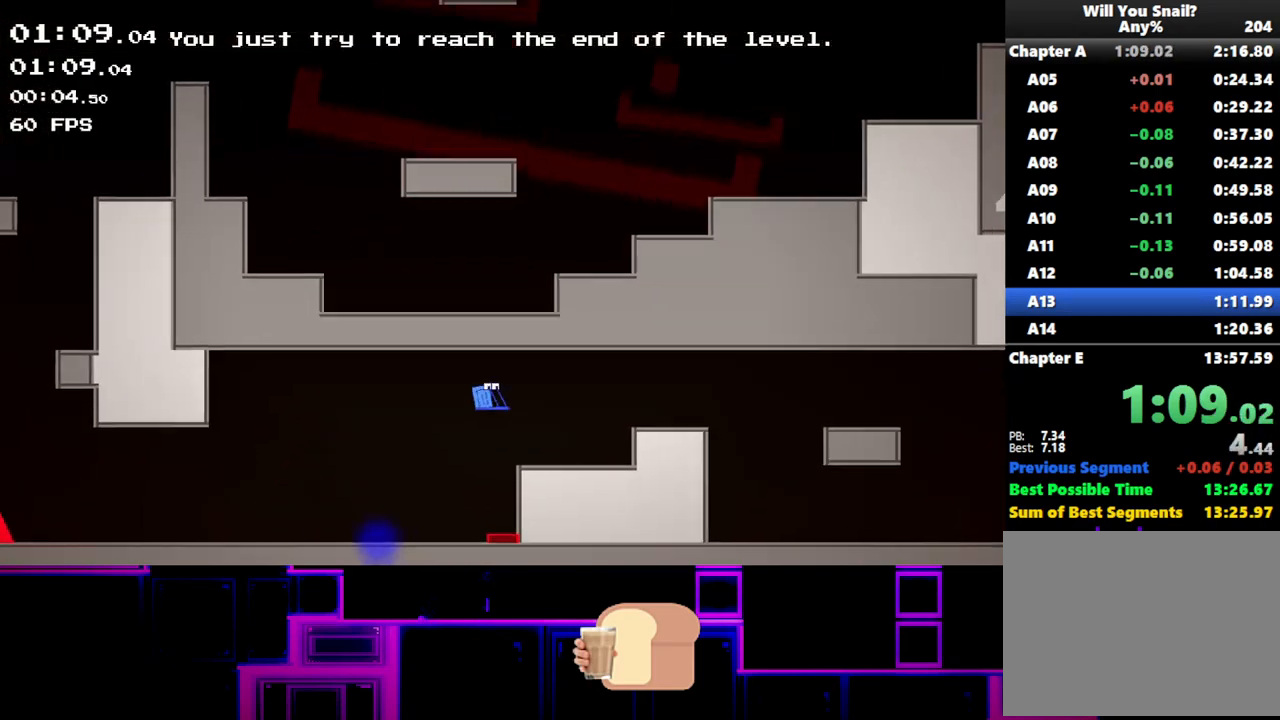
{"keys": ["right"], "events": [[183, "up", "down"], [233, "up", "up"]]}
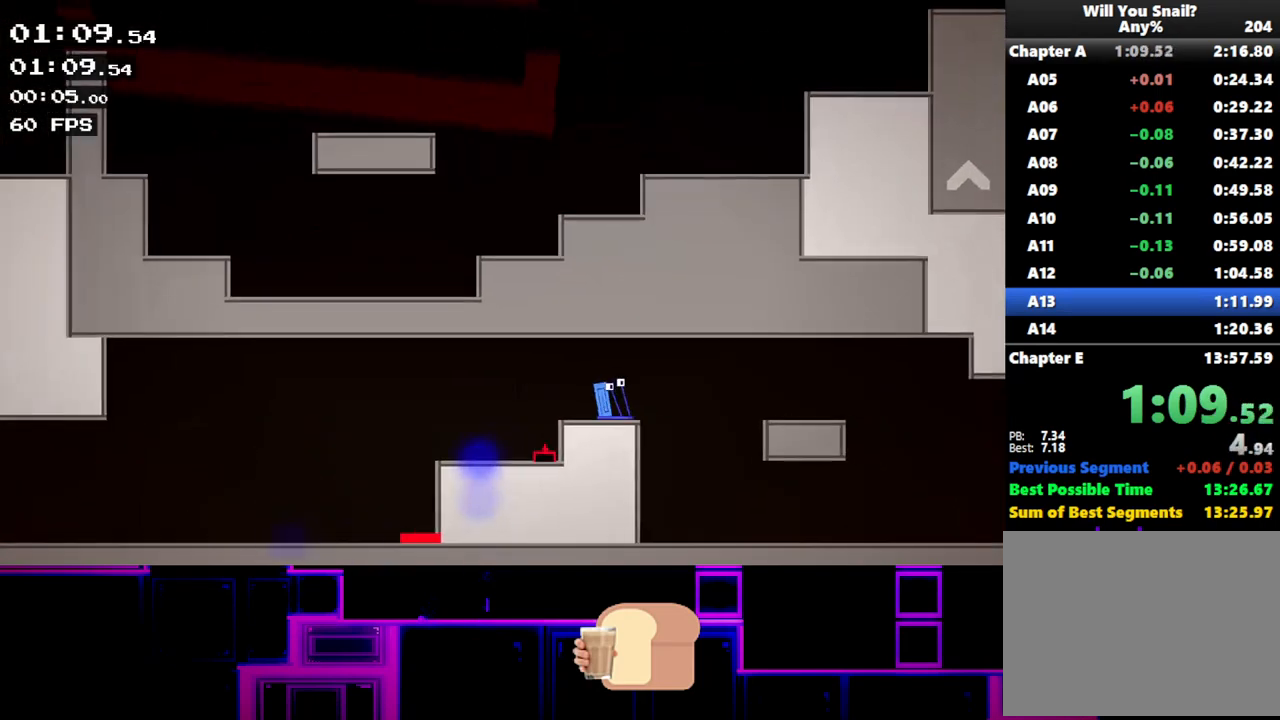
{"keys": ["q", "right"], "events": [[117, "q", "down"], [183, "q", "up"], [217, "q", "down"], [367, "q", "up"], [400, "q", "down"]]}